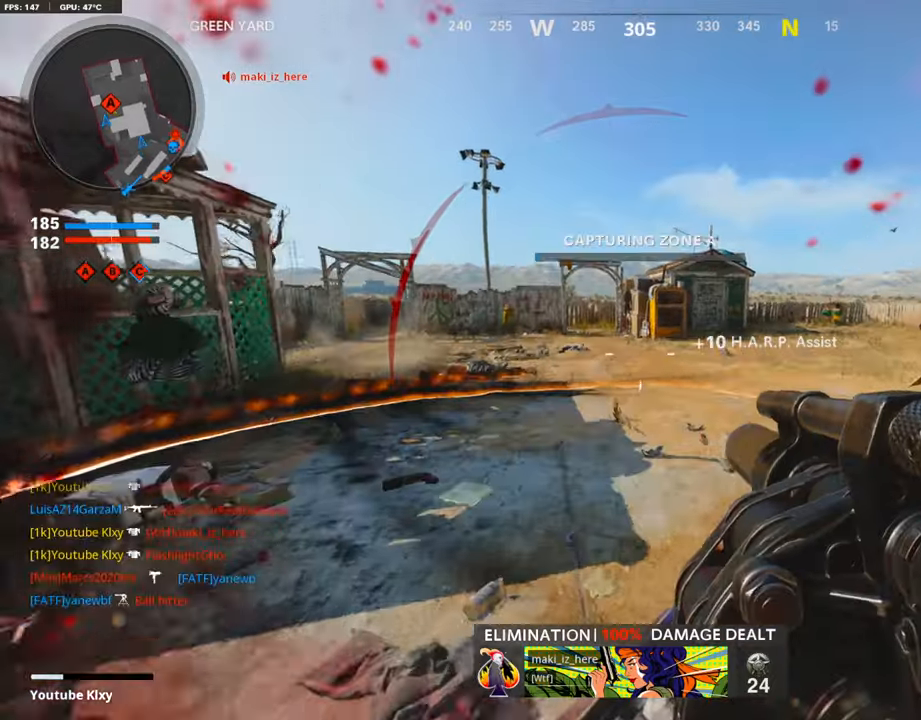
Gameplay with a controller (PlayStation layout); each line is a JSON object with the inputs held at the frame after it. "events" lists button and stick changes between this image and that frame as [ms after this image, input, new state], when the widget could be followed in between.
{"buttons": [], "left_stick": "center", "right_stick": "center", "events": [[85, "right_stick", "right"], [101, "left_stick", "up-left"], [169, "L3", "up"], [269, "right_stick", "center"], [286, "left_stick", "center"]]}
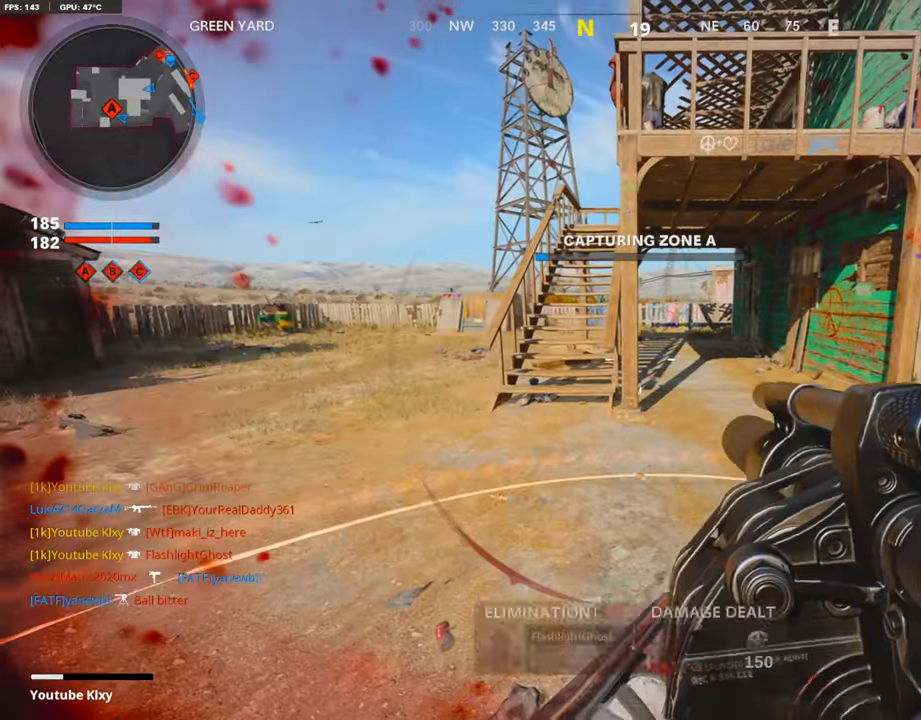
{"buttons": [], "left_stick": "center", "right_stick": "right", "events": [[386, "right_stick", "right"]]}
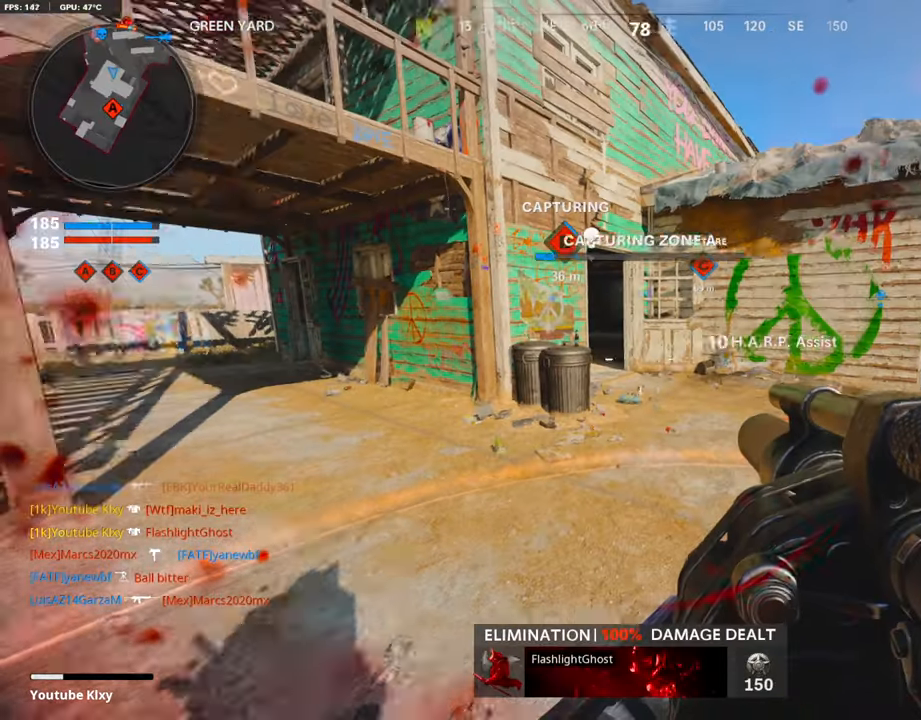
{"buttons": [], "left_stick": "center", "right_stick": "up", "events": [[17, "right_stick", "center"], [487, "right_stick", "up"]]}
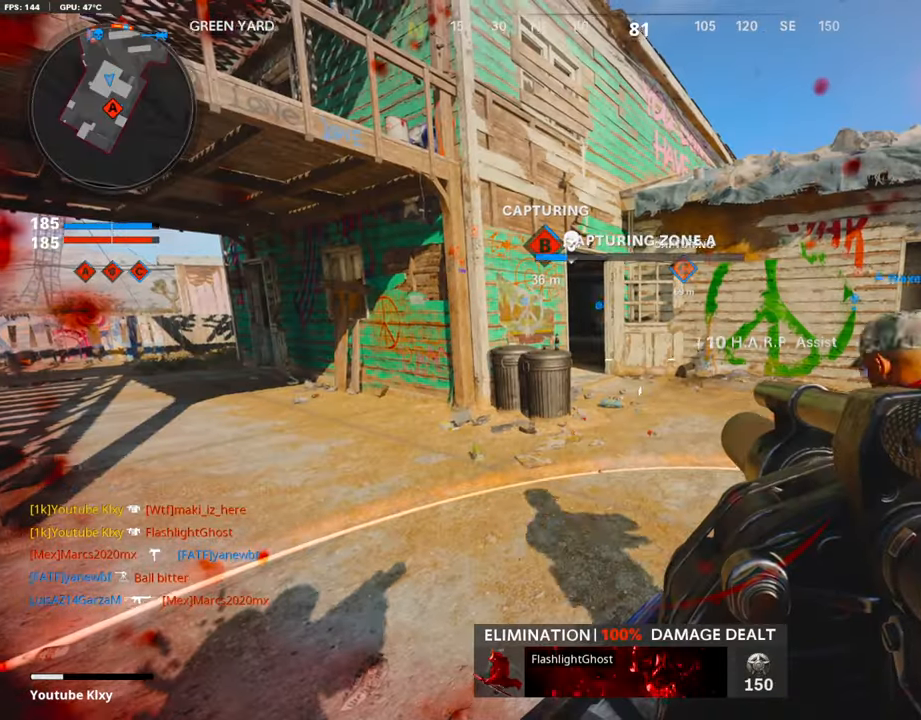
{"buttons": [], "left_stick": "center", "right_stick": "center", "events": [[101, "R2", "down"], [353, "R2", "up"], [471, "right_stick", "center"]]}
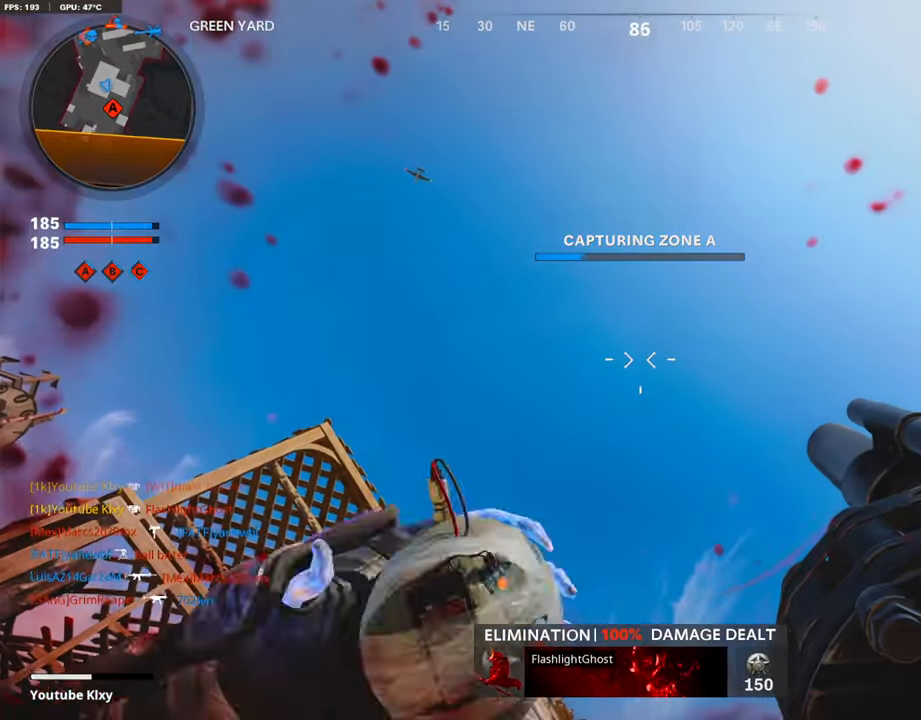
{"buttons": [], "left_stick": "center", "right_stick": "center", "events": [[404, "right_stick", "down"], [505, "right_stick", "center"]]}
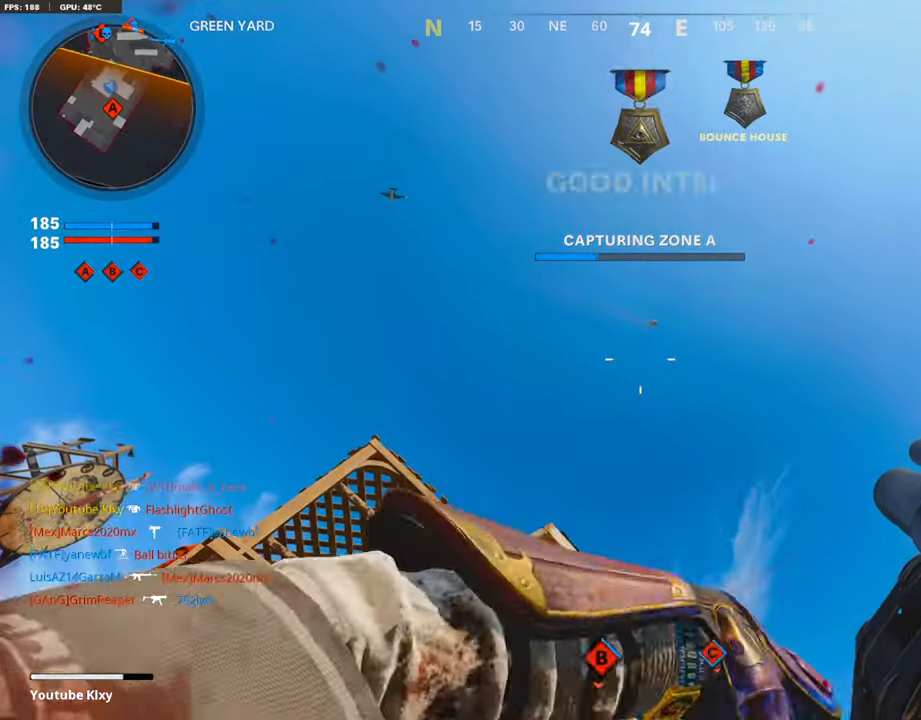
{"buttons": [], "left_stick": "center", "right_stick": "center", "events": [[168, "right_stick", "down"], [470, "right_stick", "center"]]}
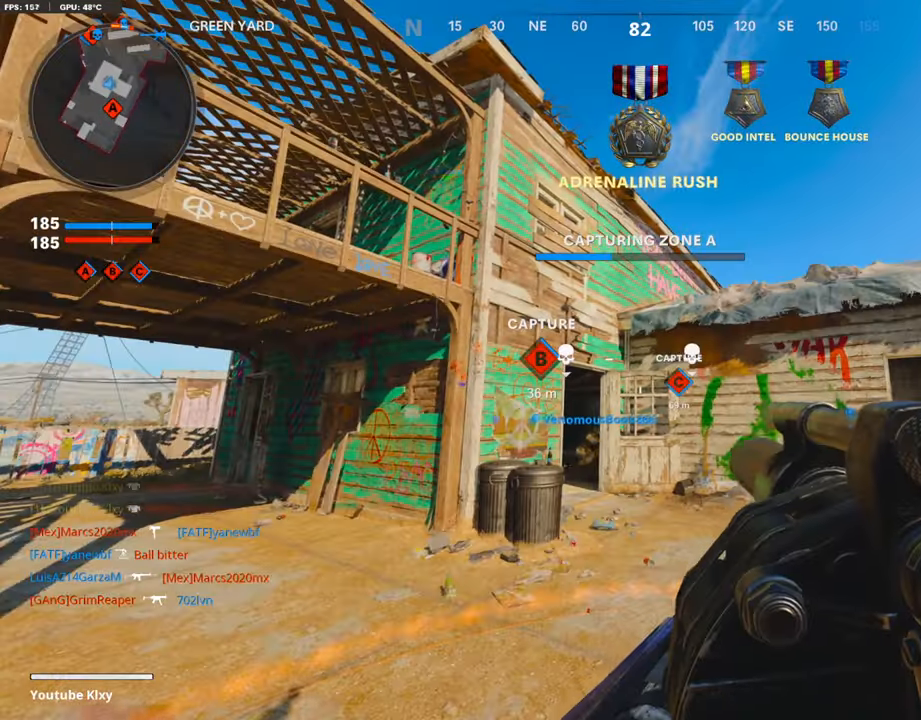
{"buttons": [], "left_stick": "up", "right_stick": "center", "events": [[168, "left_stick", "up"], [168, "right_stick", "down"], [235, "left_stick", "up-right"], [353, "right_stick", "center"], [470, "left_stick", "up"]]}
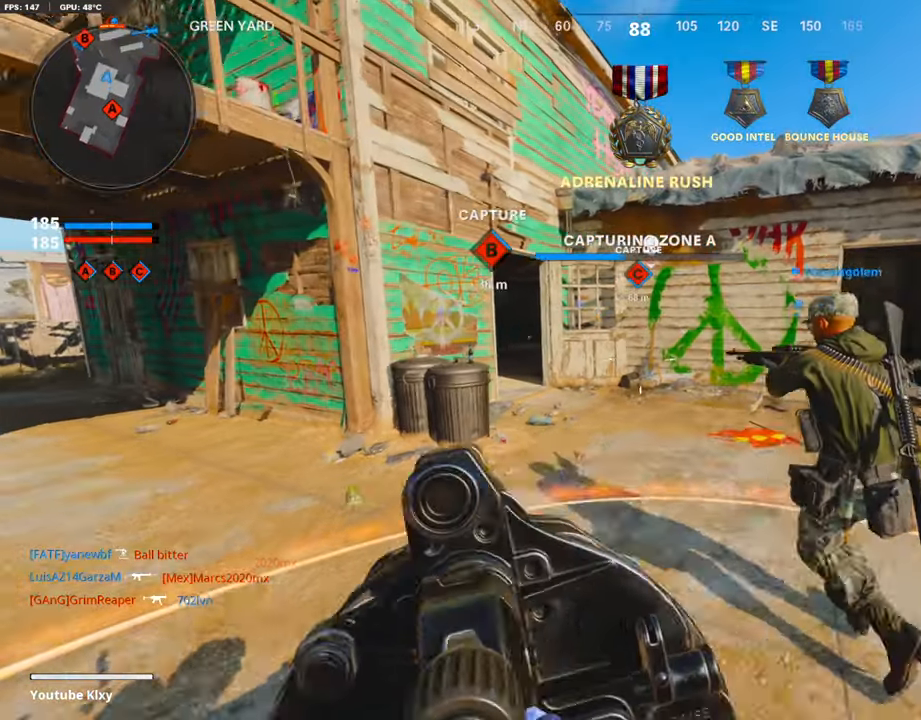
{"buttons": [], "left_stick": "center", "right_stick": "right", "events": [[135, "left_stick", "center"], [387, "right_stick", "right"]]}
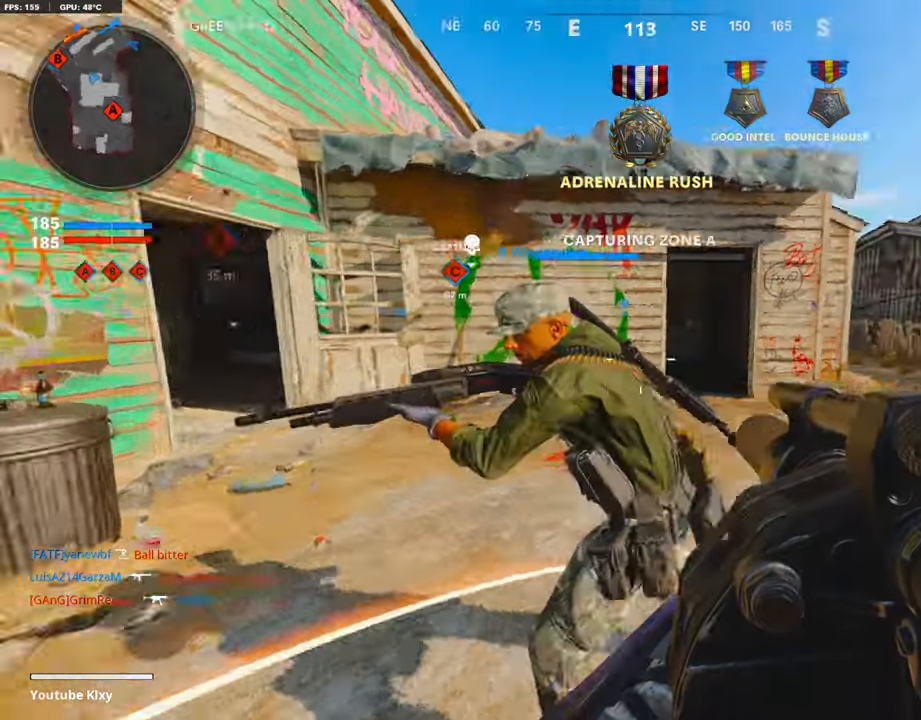
{"buttons": [], "left_stick": "center", "right_stick": "right", "events": []}
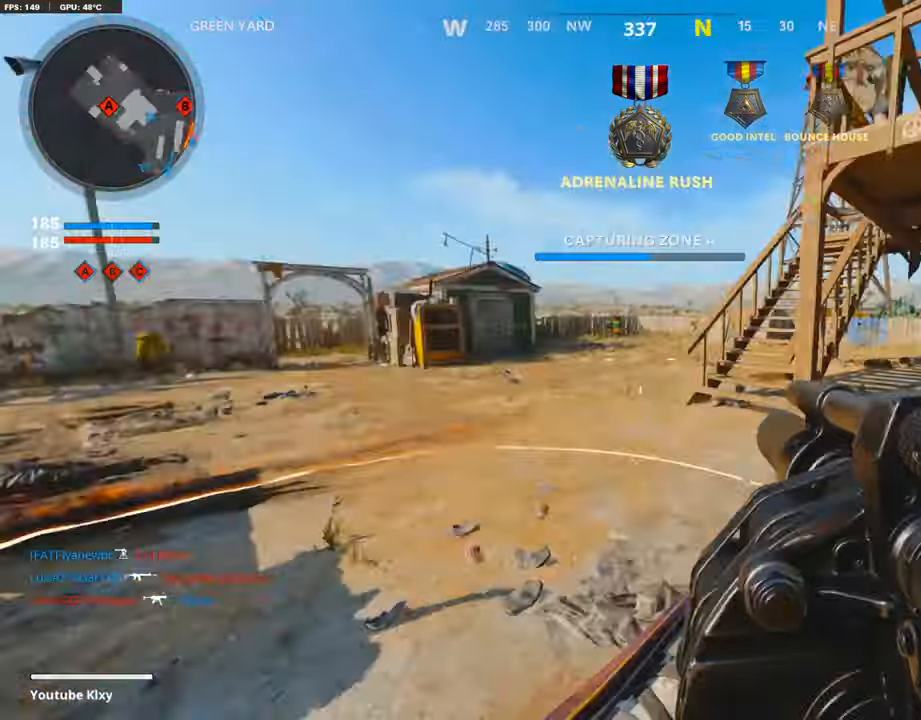
{"buttons": [], "left_stick": "center", "right_stick": "right", "events": []}
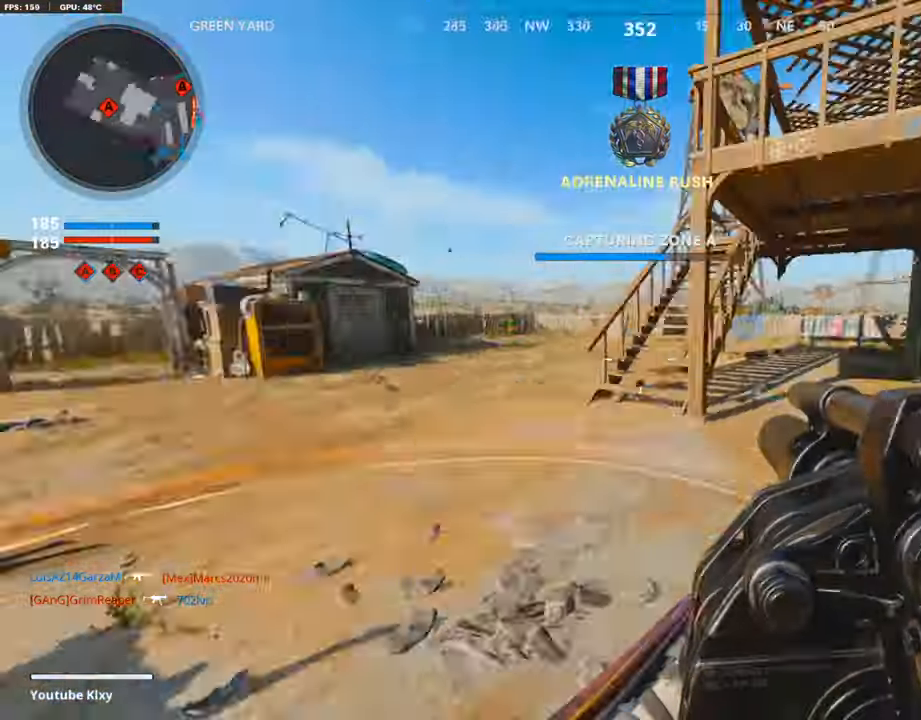
{"buttons": [], "left_stick": "center", "right_stick": "center", "events": [[403, "right_stick", "center"]]}
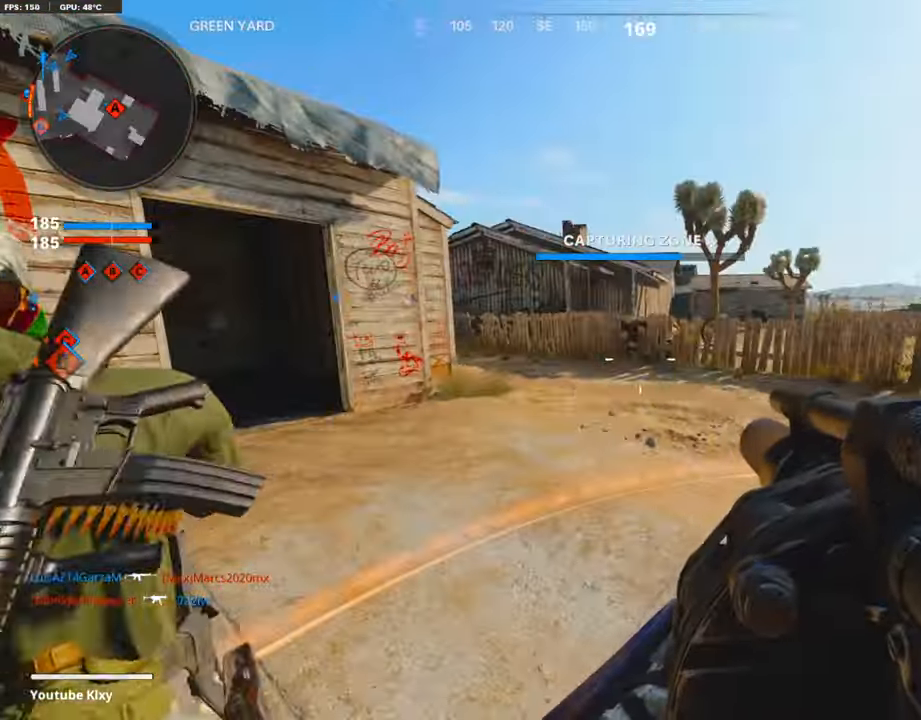
{"buttons": [], "left_stick": "center", "right_stick": "center", "events": []}
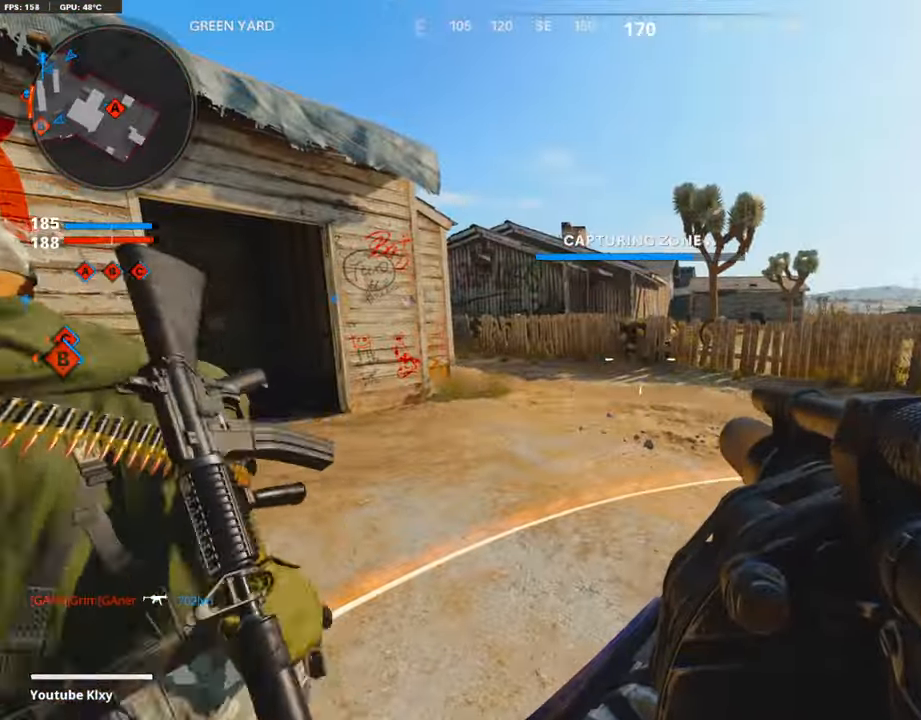
{"buttons": [], "left_stick": "up-right", "right_stick": "center", "events": [[370, "right_stick", "left"], [420, "left_stick", "up-right"], [454, "right_stick", "center"]]}
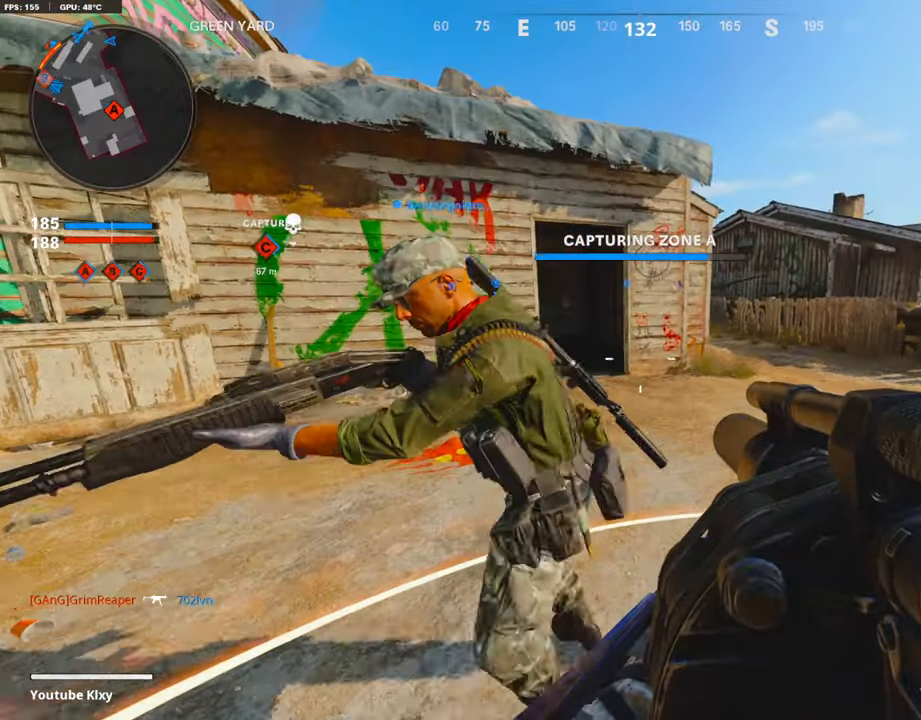
{"buttons": [], "left_stick": "center", "right_stick": "center", "events": [[34, "left_stick", "center"]]}
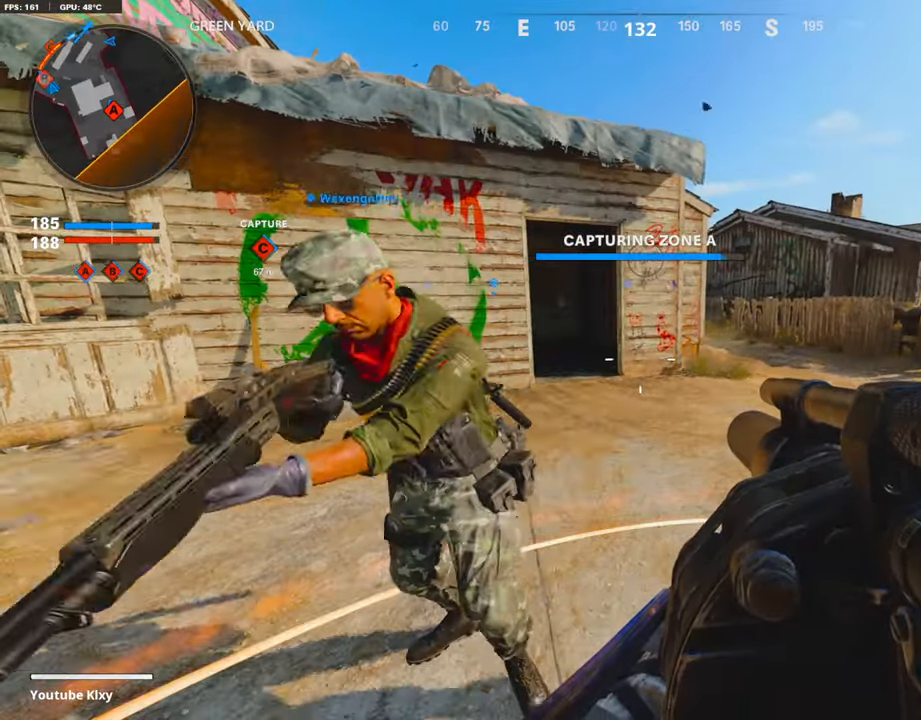
{"buttons": [], "left_stick": "center", "right_stick": "center", "events": [[218, "right_stick", "left"], [269, "right_stick", "down-left"], [369, "right_stick", "center"]]}
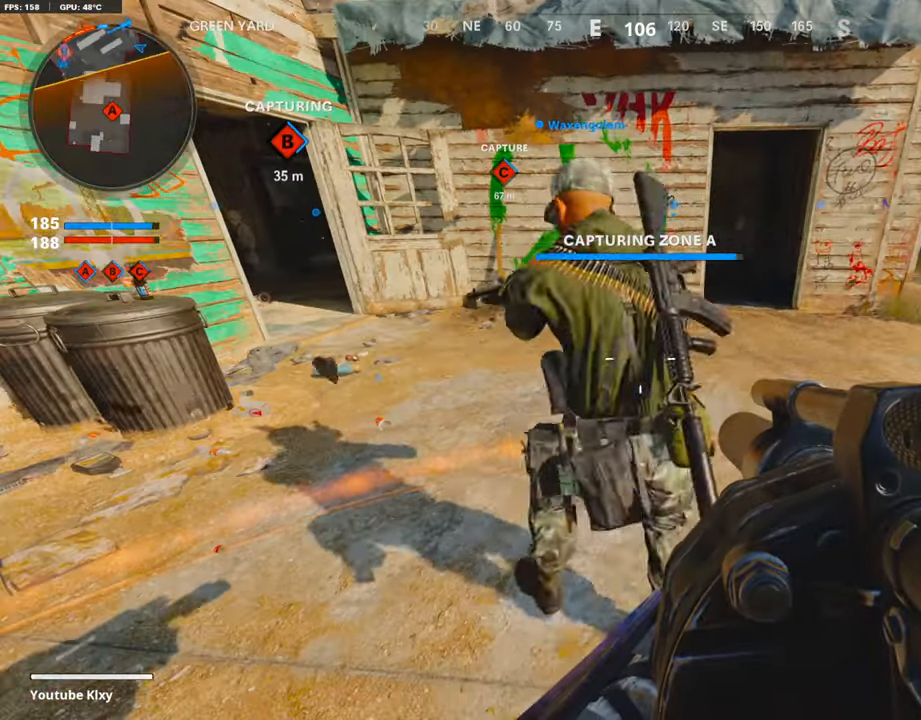
{"buttons": [], "left_stick": "center", "right_stick": "center", "events": []}
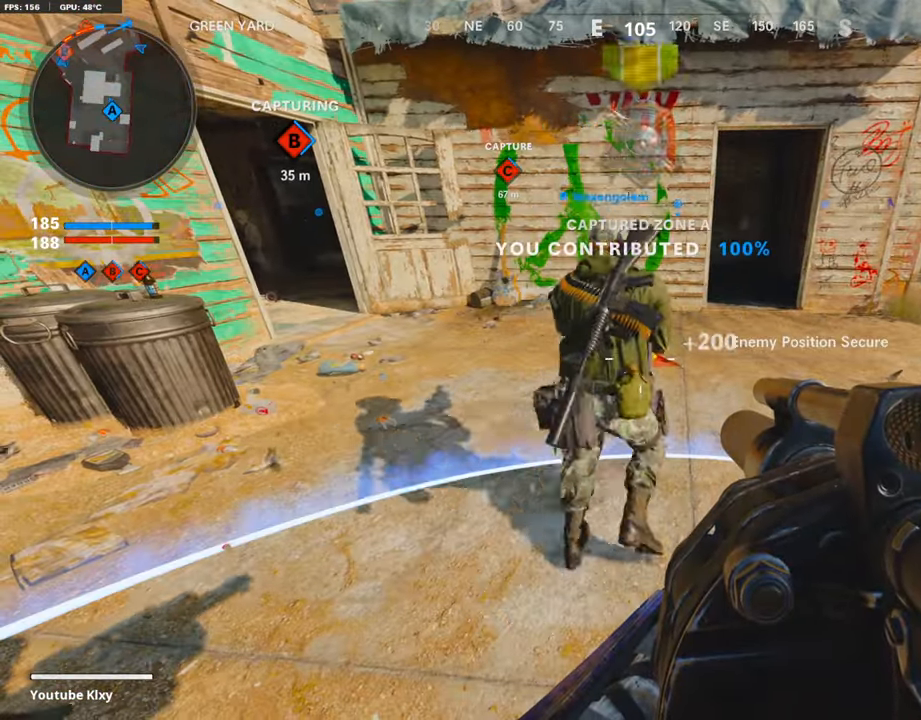
{"buttons": ["L3"], "left_stick": "up-right", "right_stick": "left", "events": [[101, "left_stick", "up-right"], [101, "right_stick", "up"], [151, "L3", "down"], [235, "right_stick", "center"], [454, "L3", "up"], [504, "L3", "down"], [504, "right_stick", "left"]]}
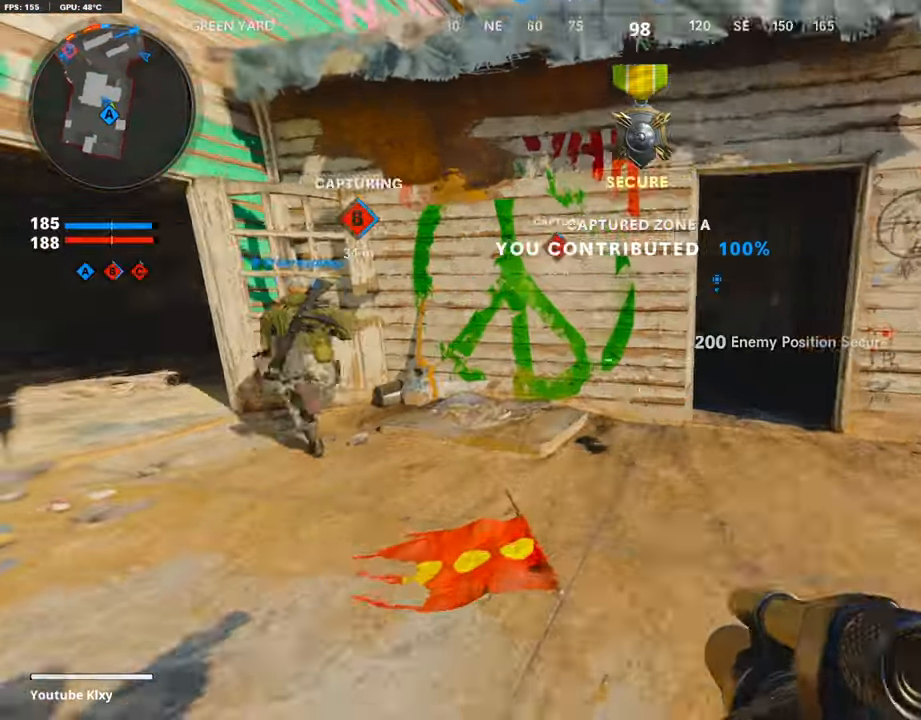
{"buttons": [], "left_stick": "up", "right_stick": "center", "events": [[51, "R3", "down"], [51, "right_stick", "center"], [152, "L3", "up"], [152, "left_stick", "up"], [185, "R3", "up"], [269, "R3", "down"], [337, "L3", "down"], [370, "R3", "up"], [421, "L3", "up"]]}
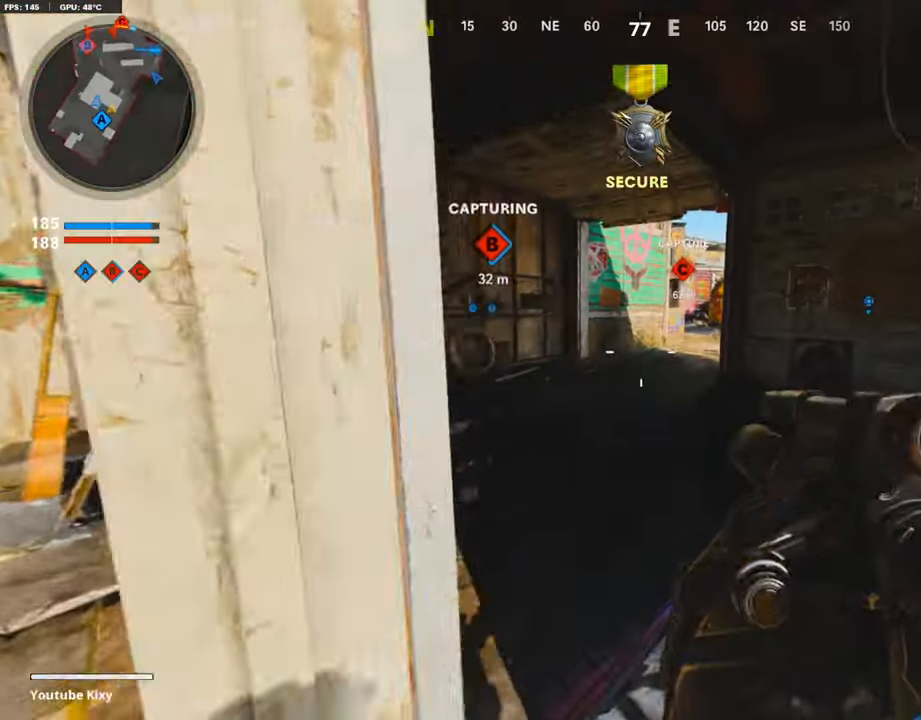
{"buttons": [], "left_stick": "up", "right_stick": "center", "events": []}
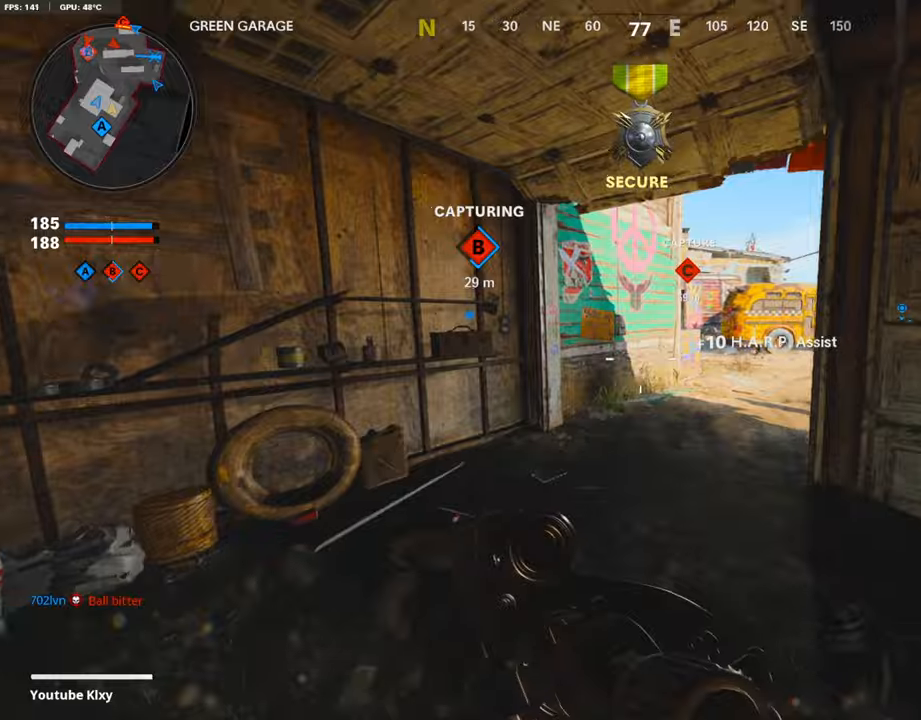
{"buttons": [], "left_stick": "up", "right_stick": "center", "events": []}
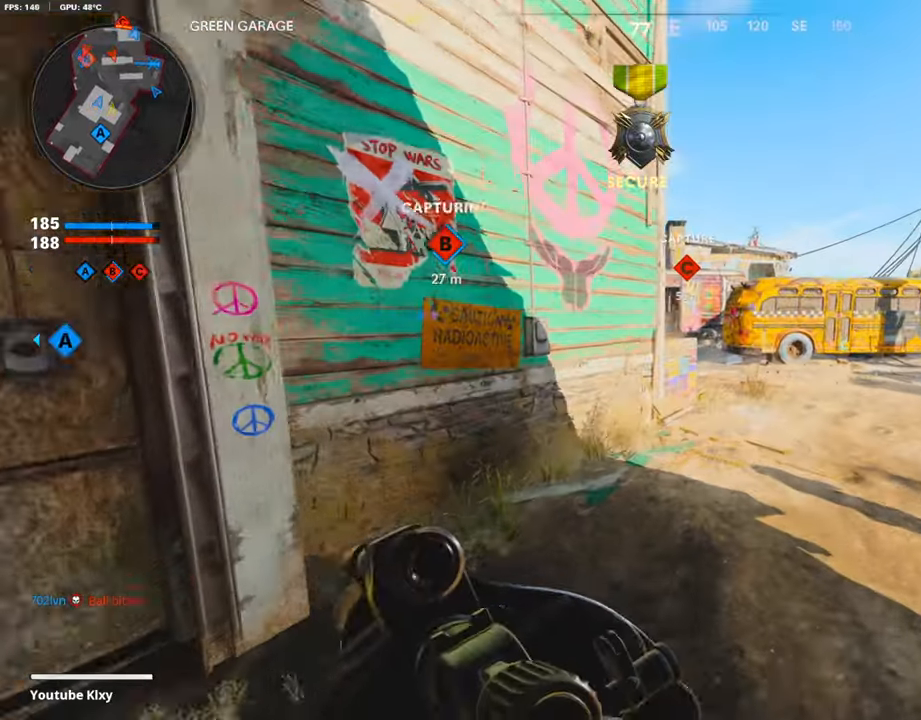
{"buttons": [], "left_stick": "up", "right_stick": "center", "events": []}
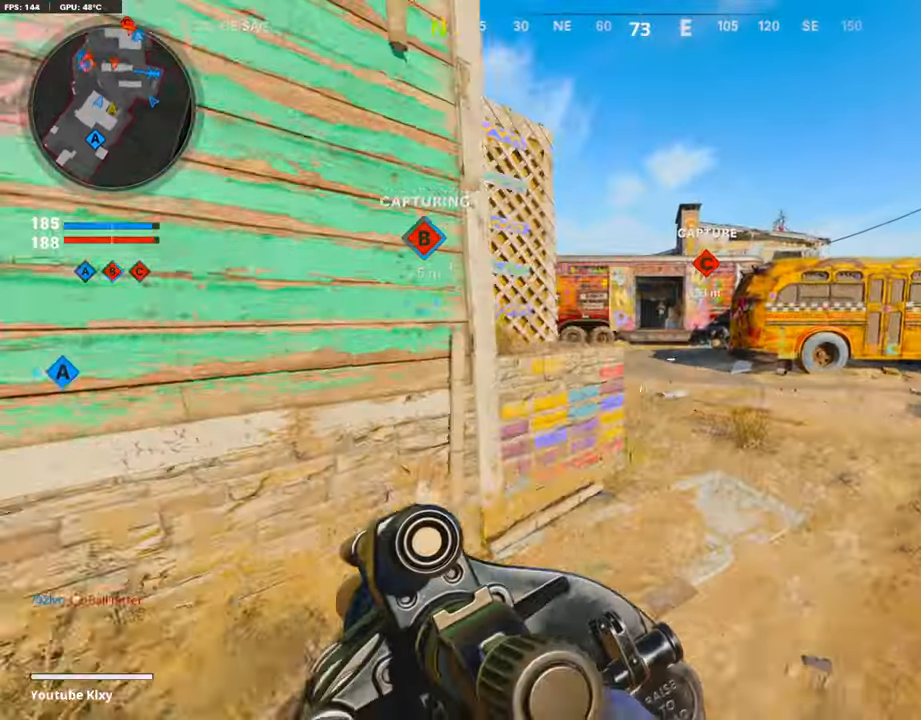
{"buttons": [], "left_stick": "up", "right_stick": "center", "events": [[51, "CROSS", "down"], [101, "CROSS", "up"], [353, "right_stick", "up-right"], [471, "right_stick", "center"]]}
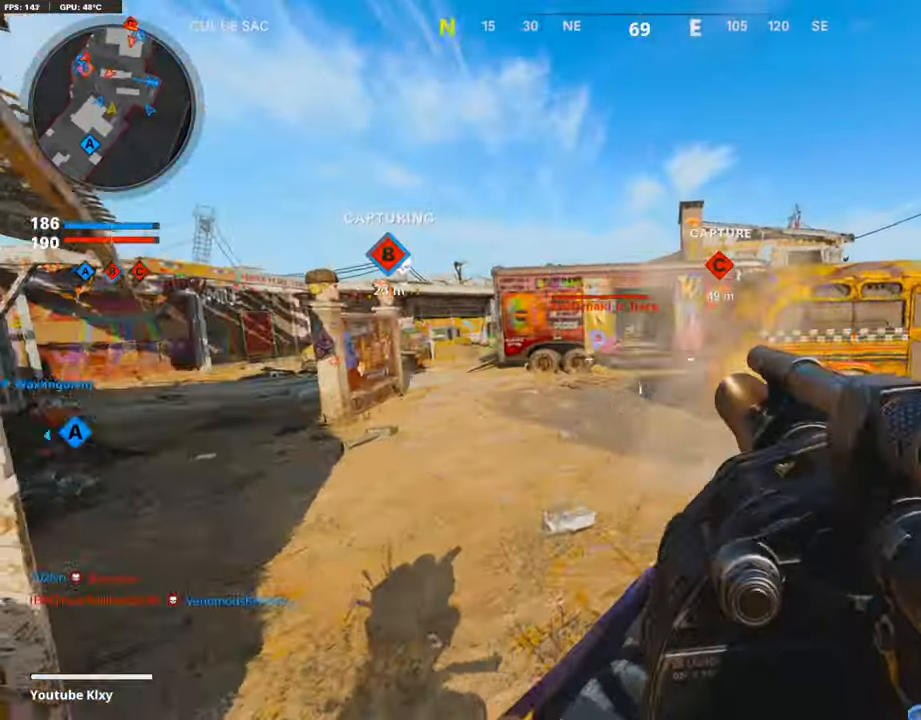
{"buttons": ["L3"], "left_stick": "up", "right_stick": "center", "events": [[17, "R1", "down"], [17, "right_stick", "up-right"], [68, "right_stick", "center"], [118, "R1", "up"], [168, "L3", "down"], [320, "right_stick", "down-left"], [454, "right_stick", "center"]]}
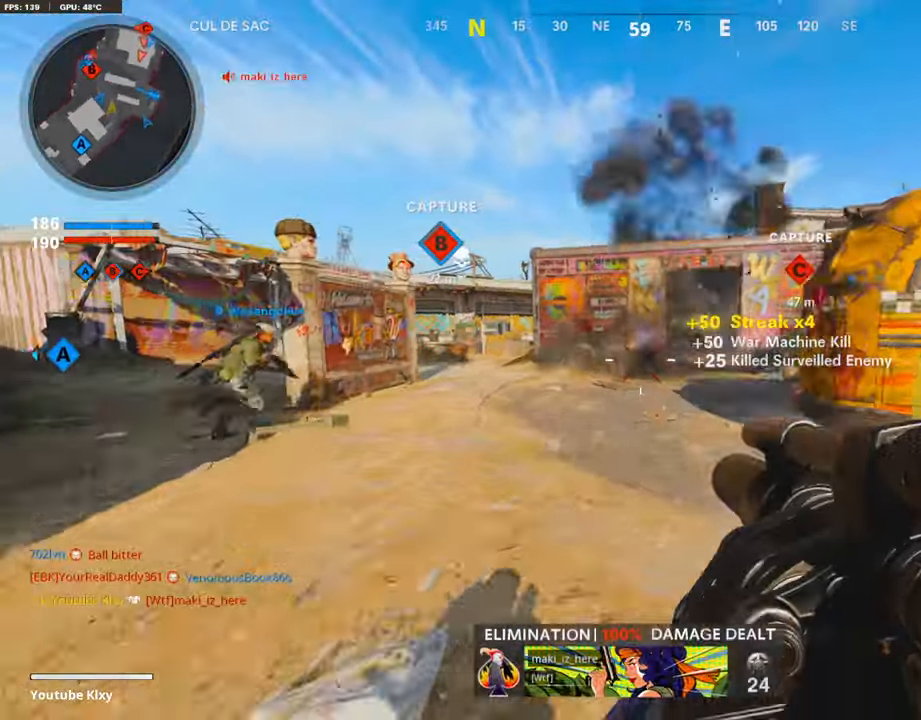
{"buttons": [], "left_stick": "up", "right_stick": "center", "events": [[67, "R3", "down"], [201, "L3", "up"], [252, "R3", "up"], [353, "L3", "down"], [353, "R3", "down"], [454, "R3", "up"], [470, "L3", "up"]]}
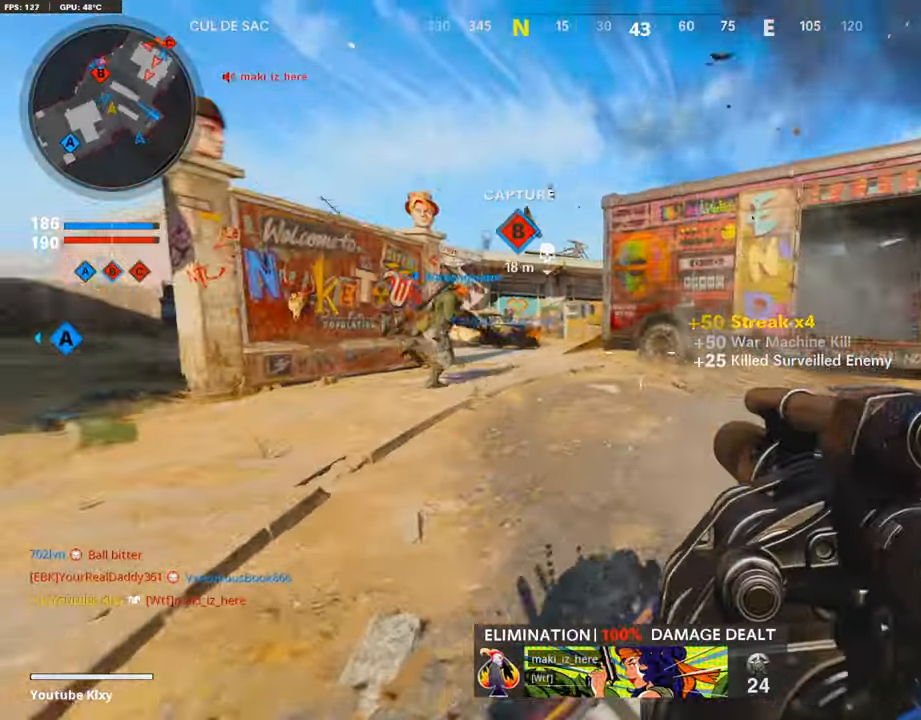
{"buttons": ["R1"], "left_stick": "up", "right_stick": "center", "events": [[84, "right_stick", "left"], [168, "L3", "down"], [185, "right_stick", "center"], [218, "CROSS", "down"], [218, "L3", "up"], [286, "CROSS", "up"], [454, "R1", "down"]]}
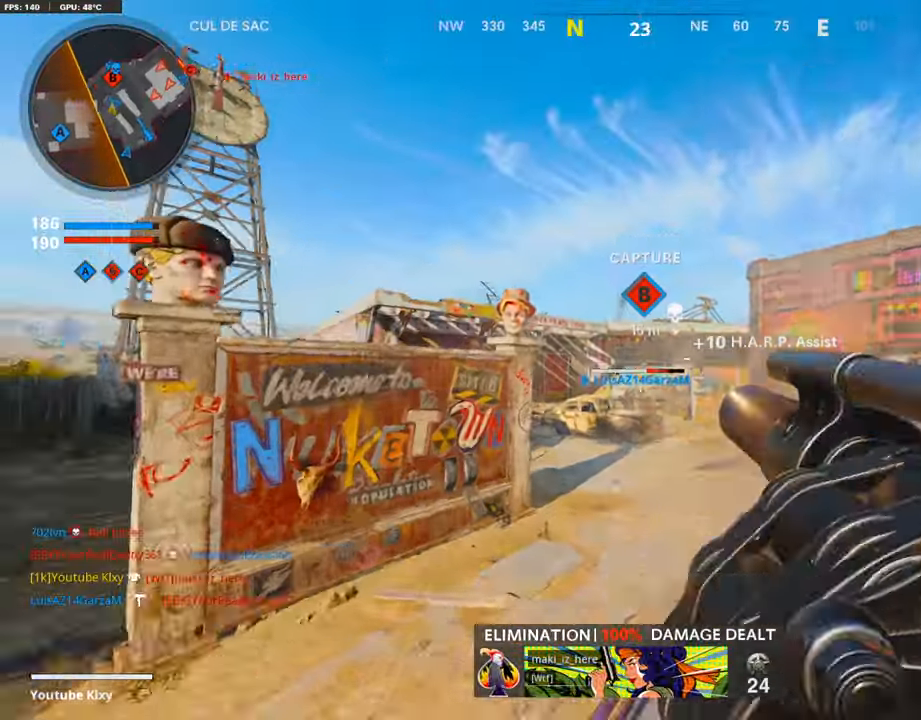
{"buttons": ["L3"], "left_stick": "up", "right_stick": "center", "events": [[34, "R1", "up"], [319, "L3", "down"]]}
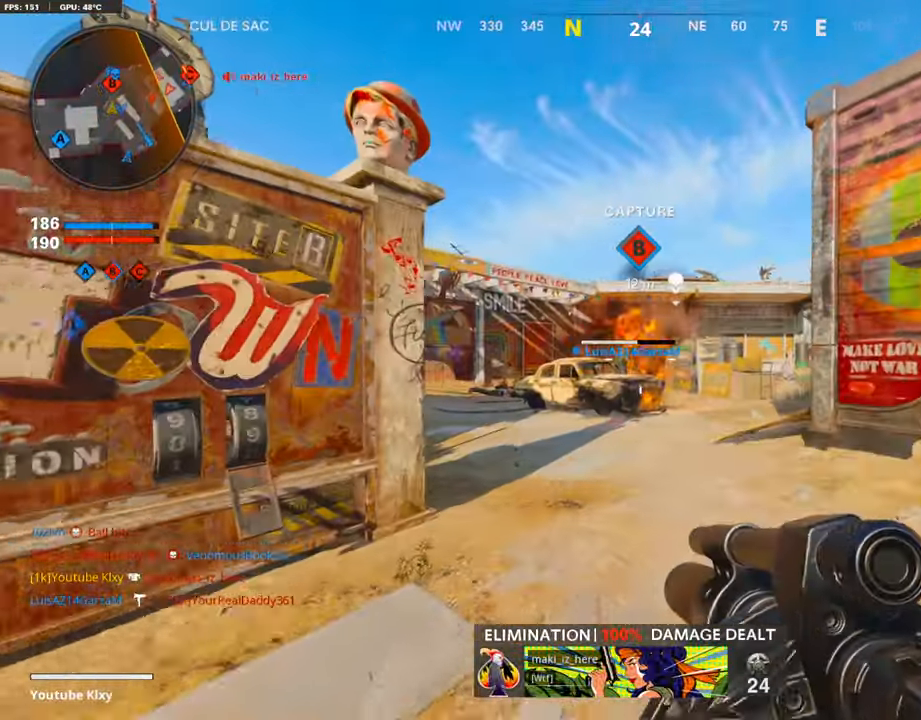
{"buttons": ["R3"], "left_stick": "up", "right_stick": "right", "events": [[101, "L3", "up"], [101, "right_stick", "right"], [185, "right_stick", "center"], [286, "right_stick", "right"], [387, "R3", "down"]]}
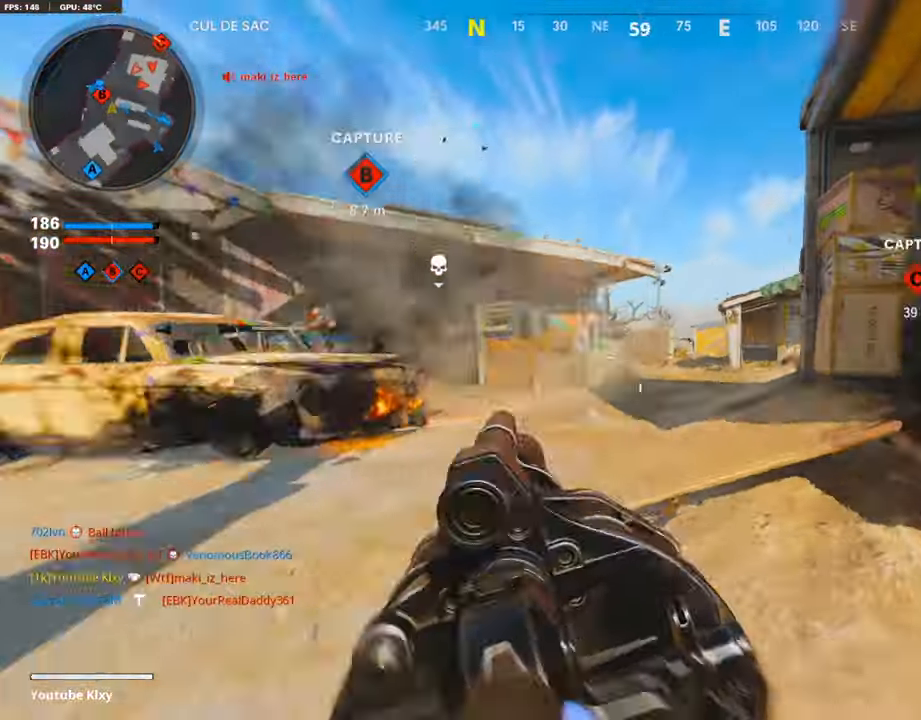
{"buttons": [], "left_stick": "up-left", "right_stick": "right", "events": [[50, "R3", "up"], [168, "L3", "down"], [168, "R3", "down"], [235, "right_stick", "center"], [252, "R3", "up"], [252, "left_stick", "up-left"], [369, "L3", "up"], [403, "right_stick", "right"]]}